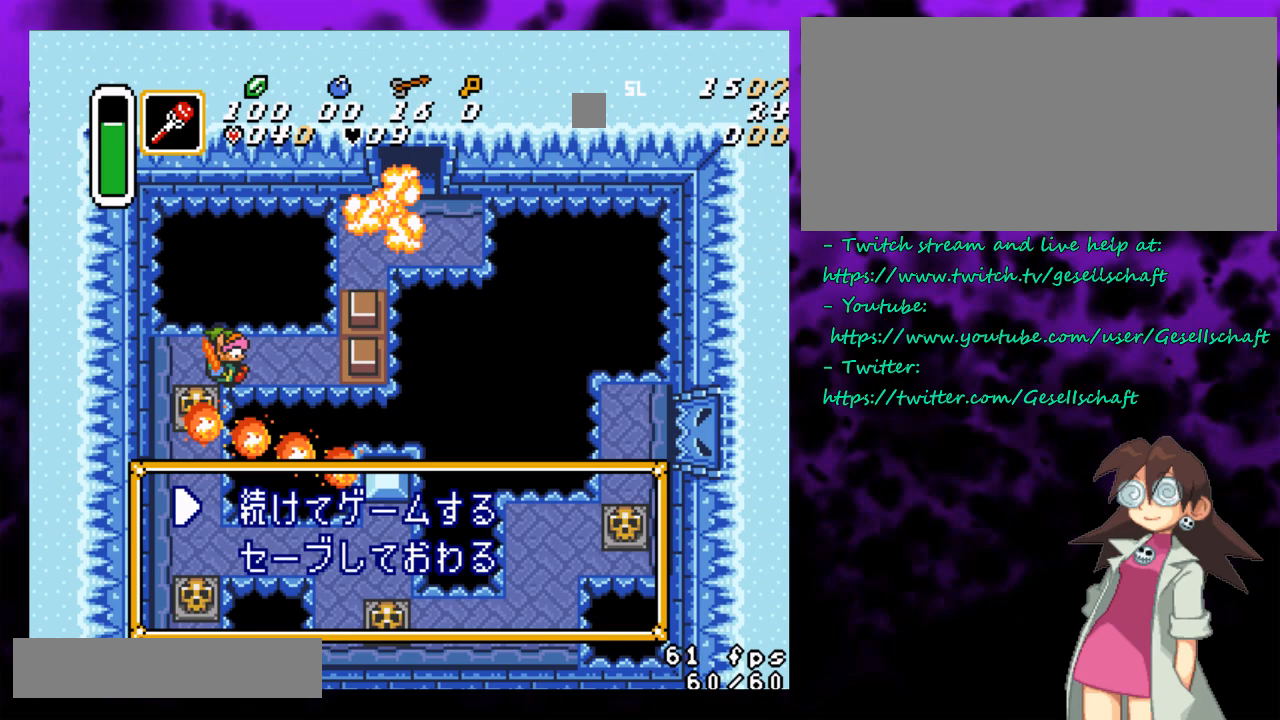
Gameplay with a controller (Nintendo layout); each line is a JSON object with the inputs held at the frame after it. "events" lists button and stick changes between this image and that frame as [ms after this image, input, new state], when the widget could be followed in between. Not read: L1 L3 R1 R3.
{"buttons": ["A", "DPAD_LEFT"], "events": [[433, "A", "down"], [500, "DPAD_LEFT", "down"]]}
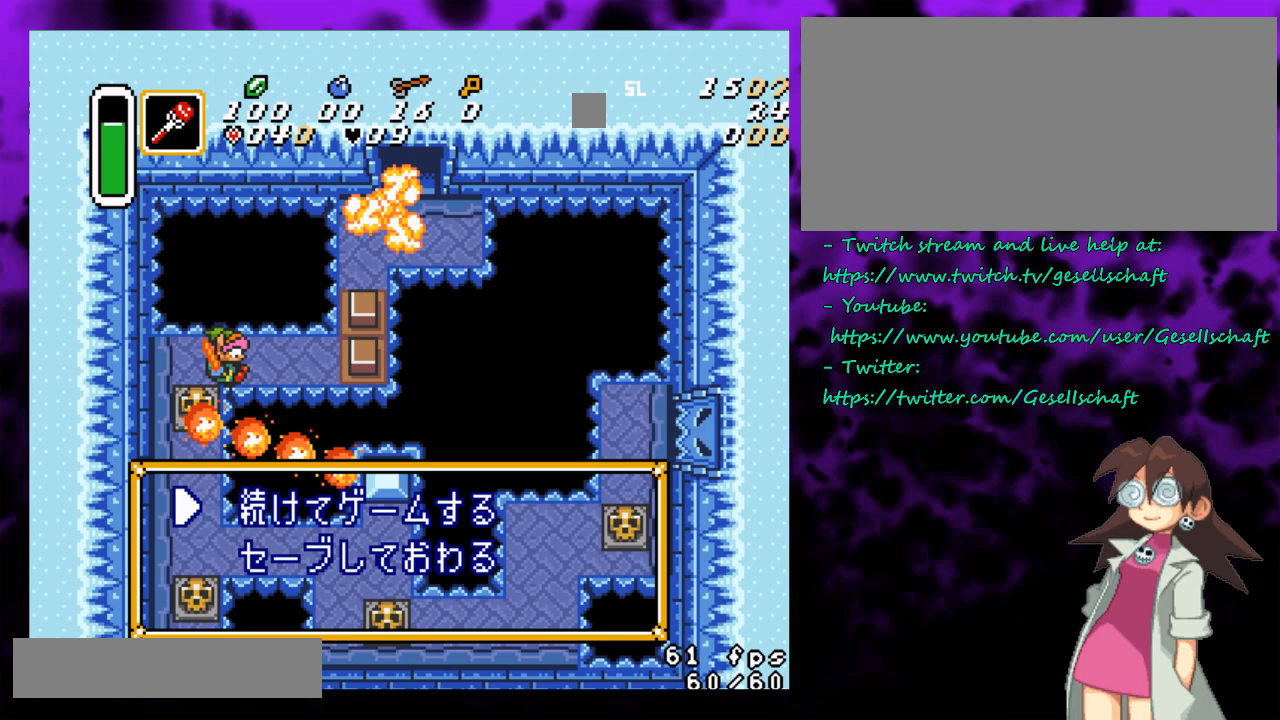
{"buttons": [], "events": [[67, "A", "up"], [467, "DPAD_LEFT", "up"]]}
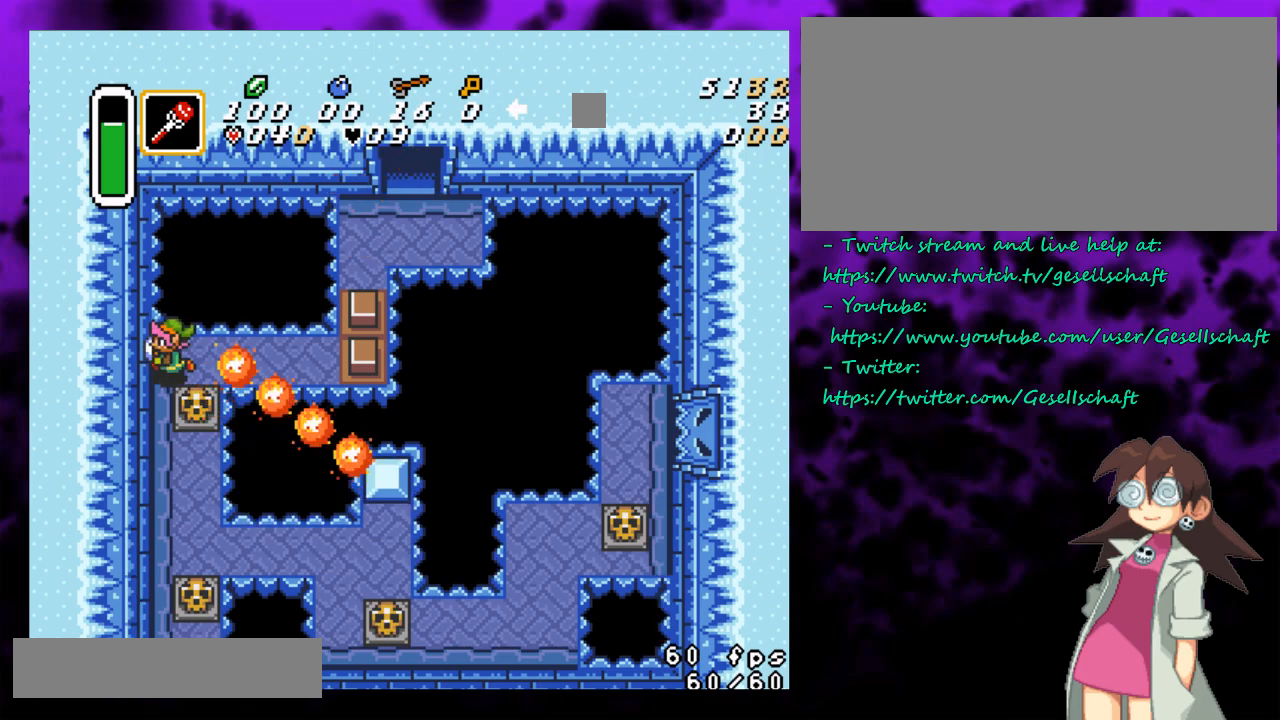
{"buttons": ["START"], "events": [[83, "DPAD_RIGHT", "down"], [150, "DPAD_DOWN", "down"], [217, "DPAD_RIGHT", "up"], [267, "DPAD_DOWN", "up"], [267, "START", "down"]]}
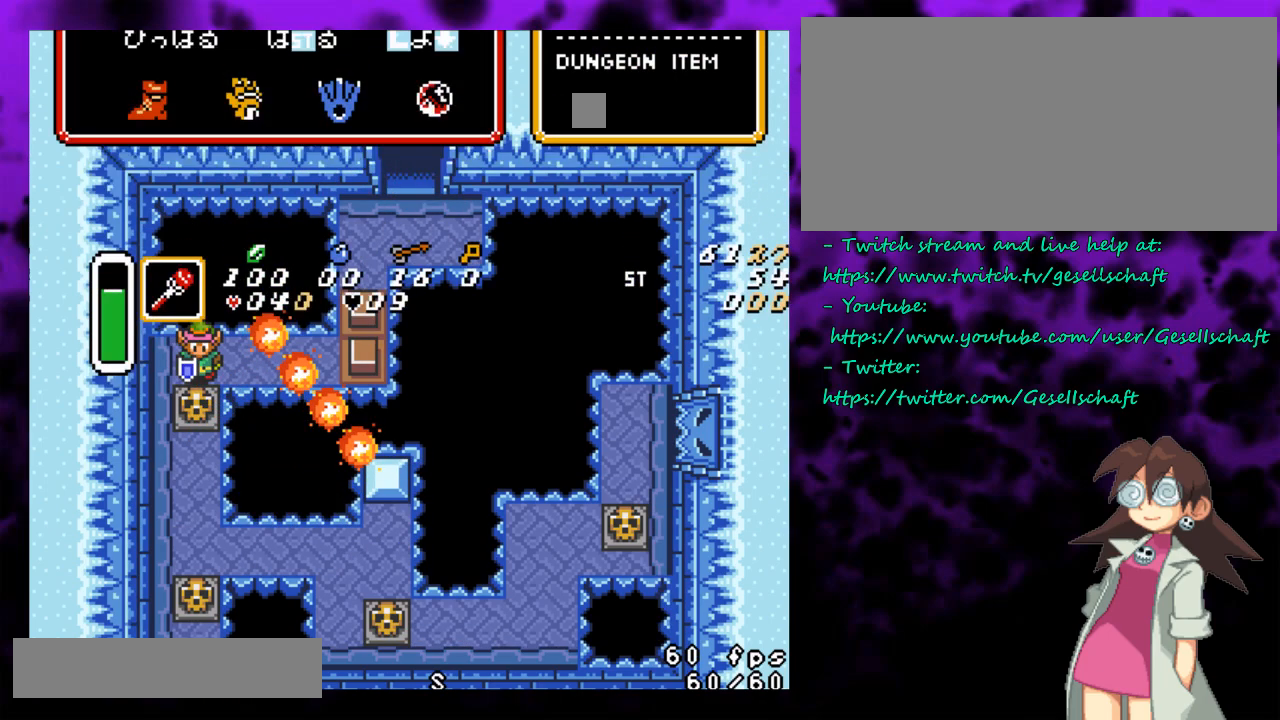
{"buttons": [], "events": [[17, "START", "up"]]}
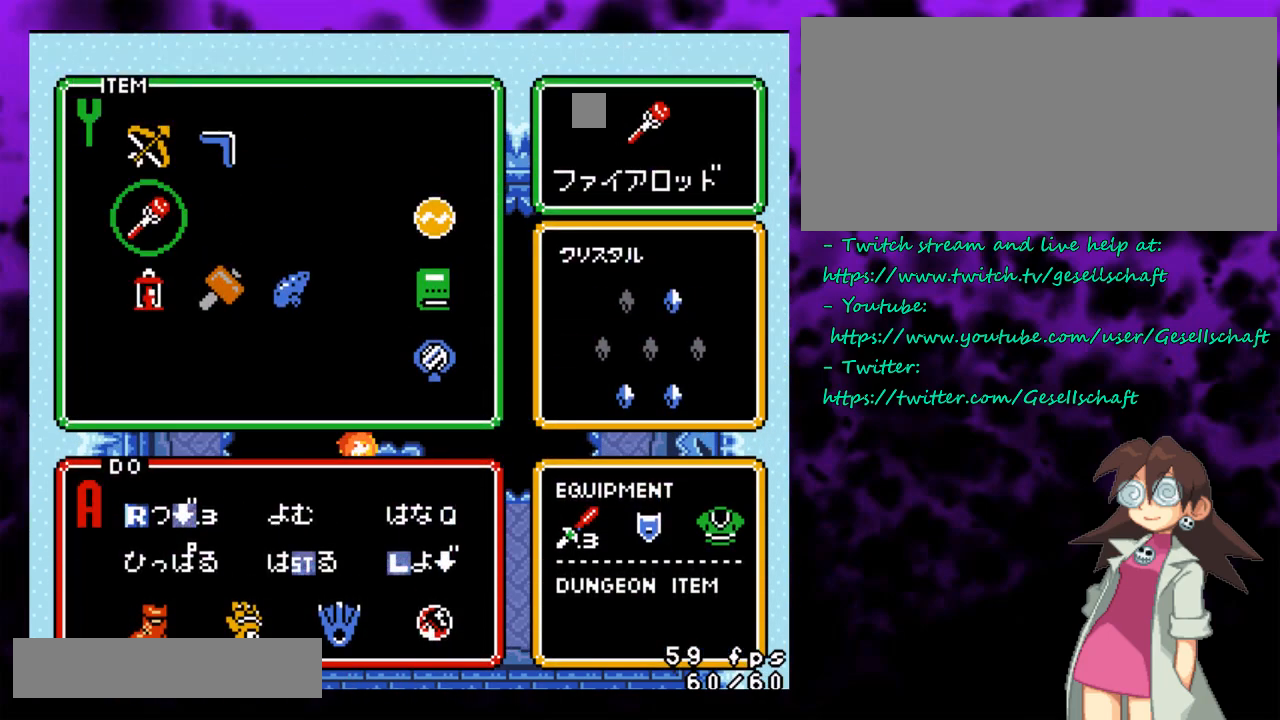
{"buttons": [], "events": [[50, "DPAD_DOWN", "down"], [117, "DPAD_DOWN", "up"], [233, "DPAD_RIGHT", "down"], [367, "DPAD_RIGHT", "up"]]}
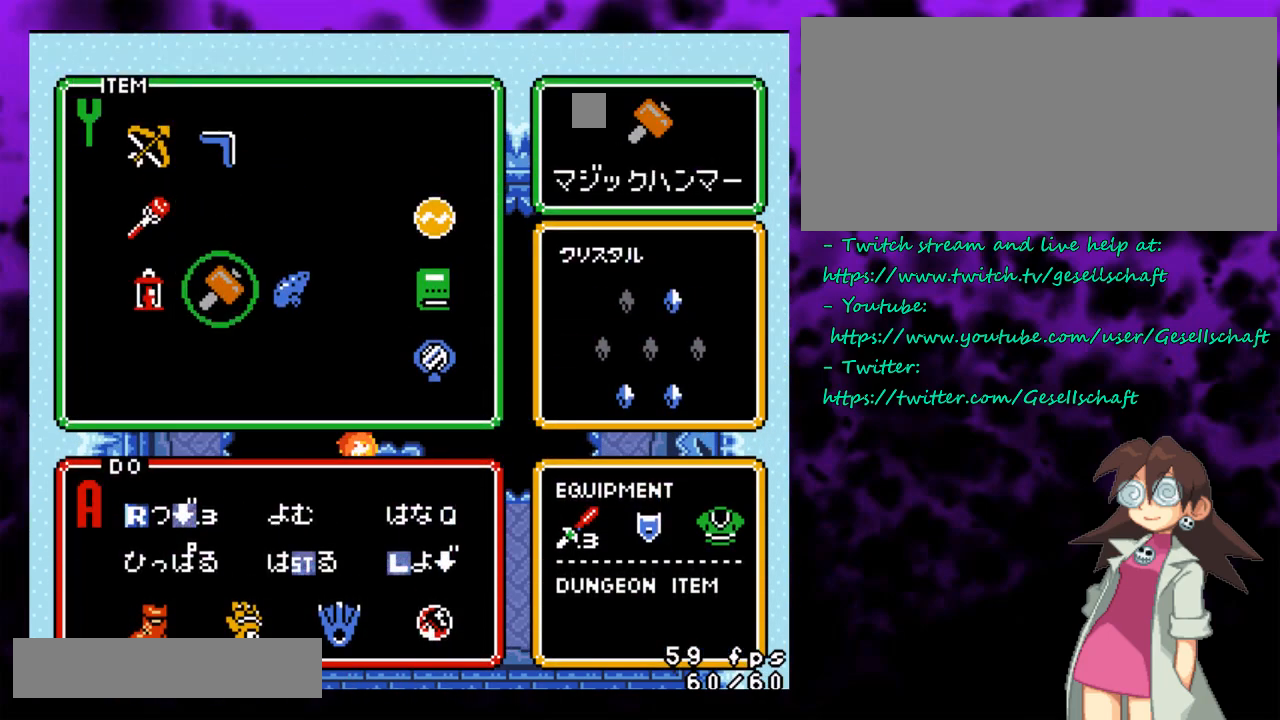
{"buttons": [], "events": [[33, "START", "down"], [217, "START", "up"]]}
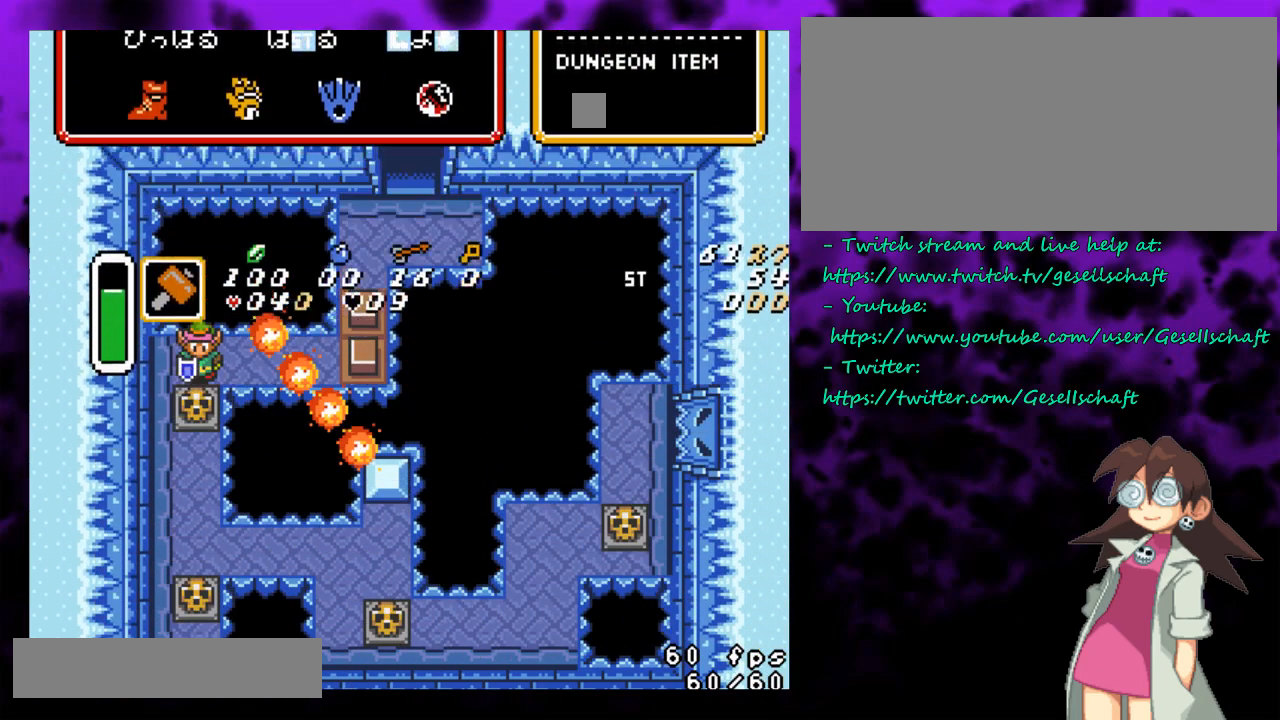
{"buttons": [], "events": []}
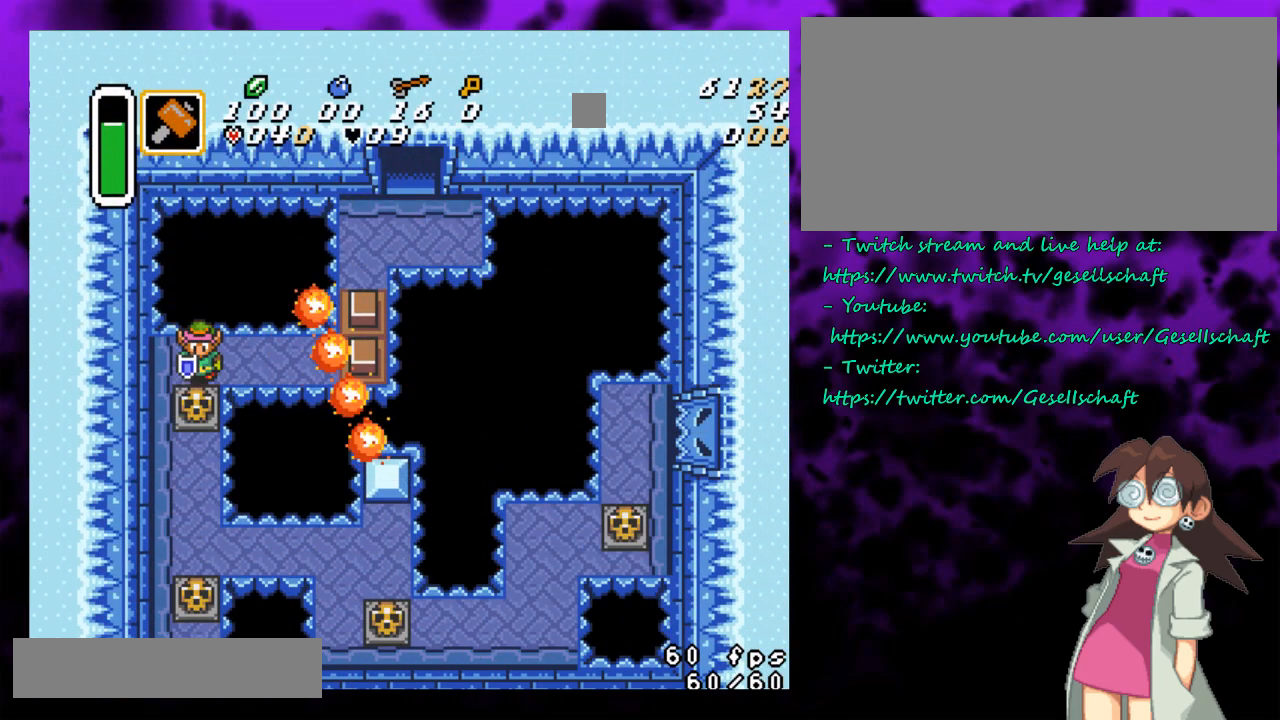
{"buttons": [], "events": [[17, "DPAD_LEFT", "down"], [183, "DPAD_LEFT", "up"], [300, "DPAD_DOWN", "down"], [367, "DPAD_DOWN", "up"]]}
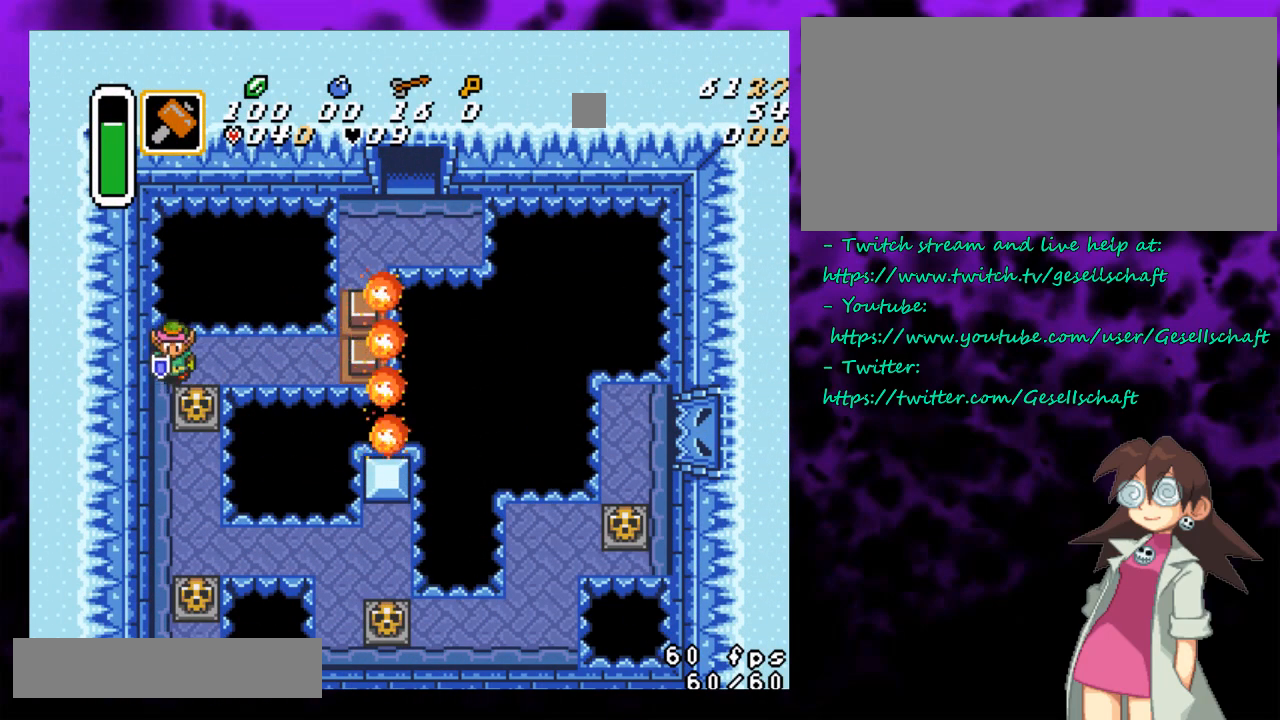
{"buttons": [], "events": []}
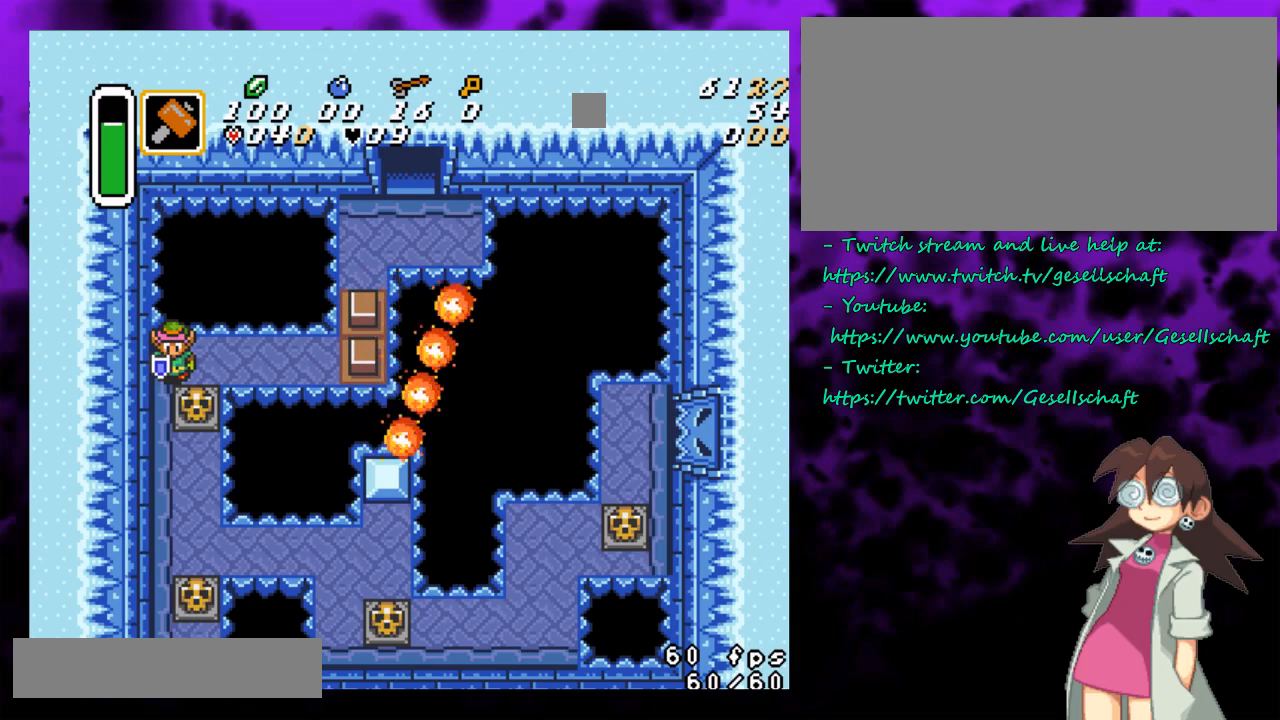
{"buttons": [], "events": []}
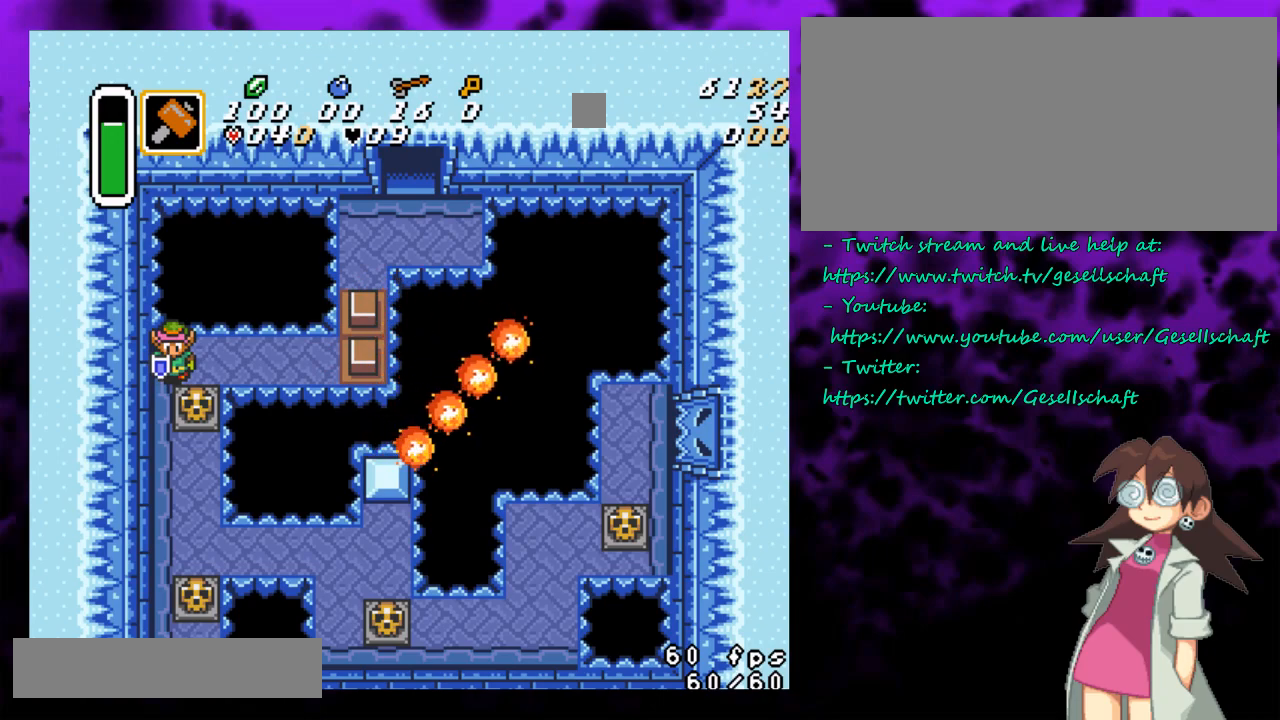
{"buttons": ["A", "Y"], "events": [[250, "A", "down"], [250, "Y", "down"]]}
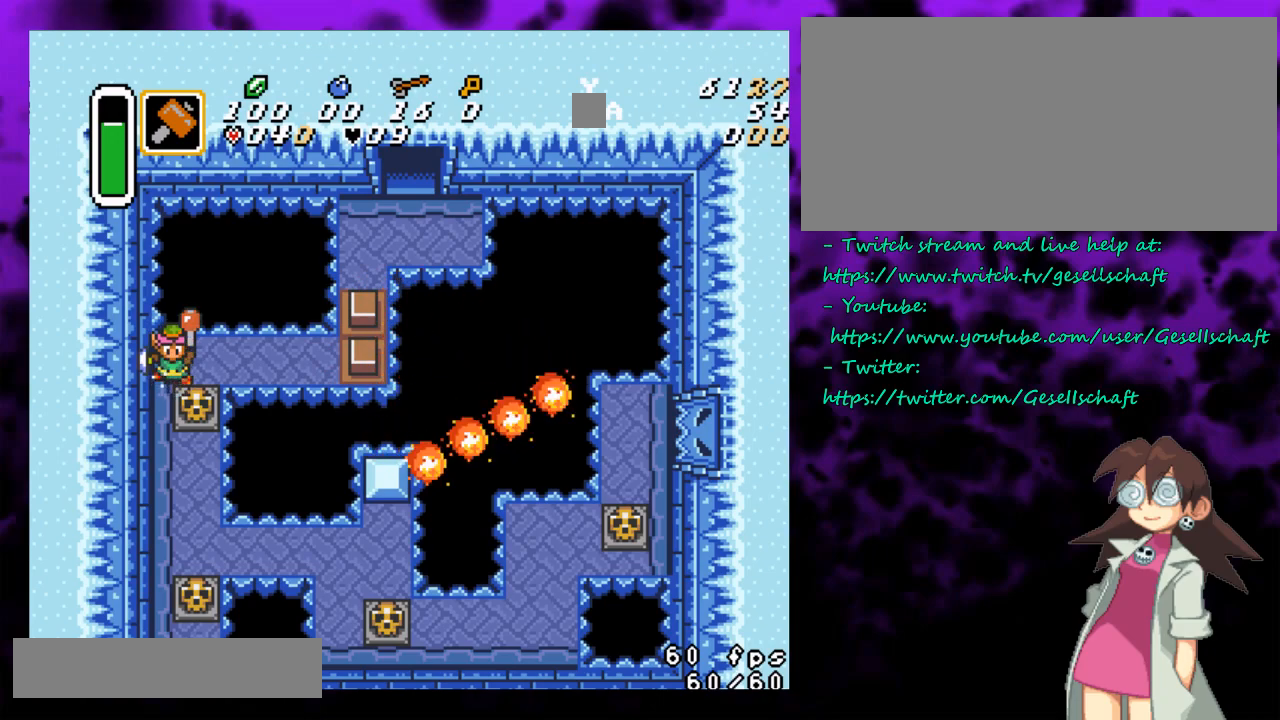
{"buttons": ["A", "Y"], "events": []}
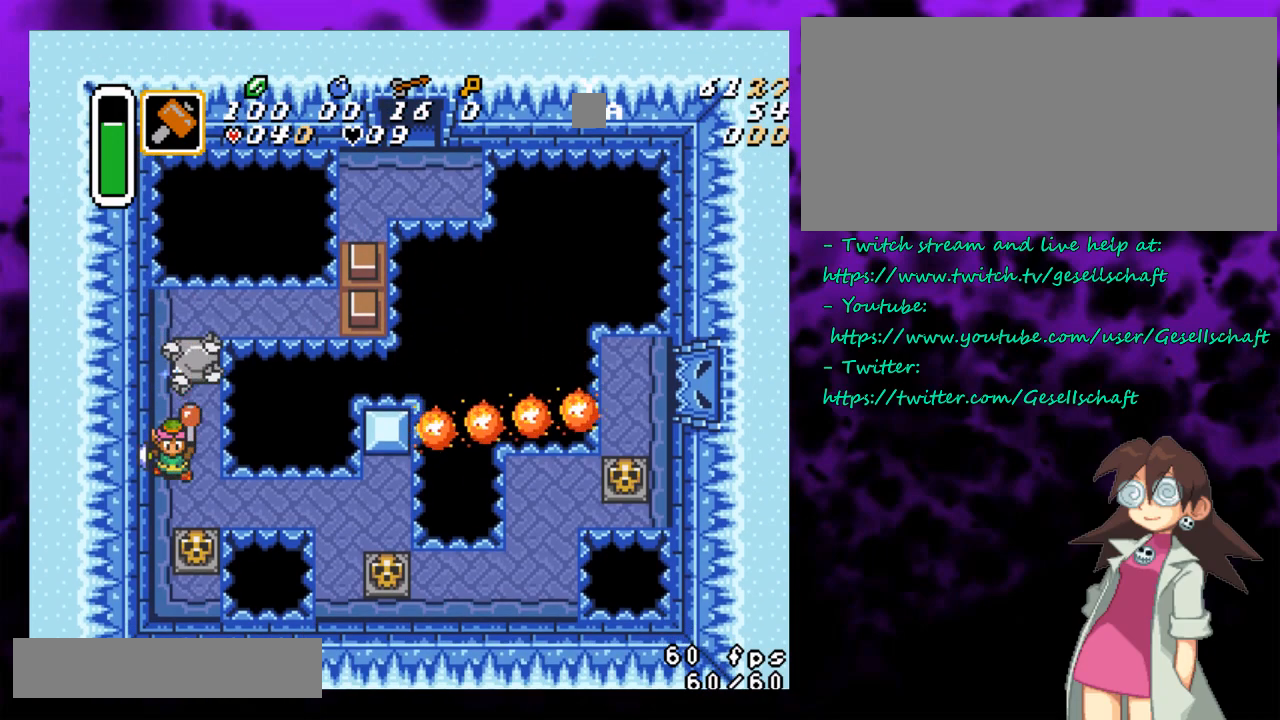
{"buttons": ["DPAD_RIGHT"], "events": [[83, "DPAD_RIGHT", "down"], [83, "Y", "up"], [117, "A", "up"], [117, "DPAD_DOWN", "down"], [183, "DPAD_DOWN", "up"]]}
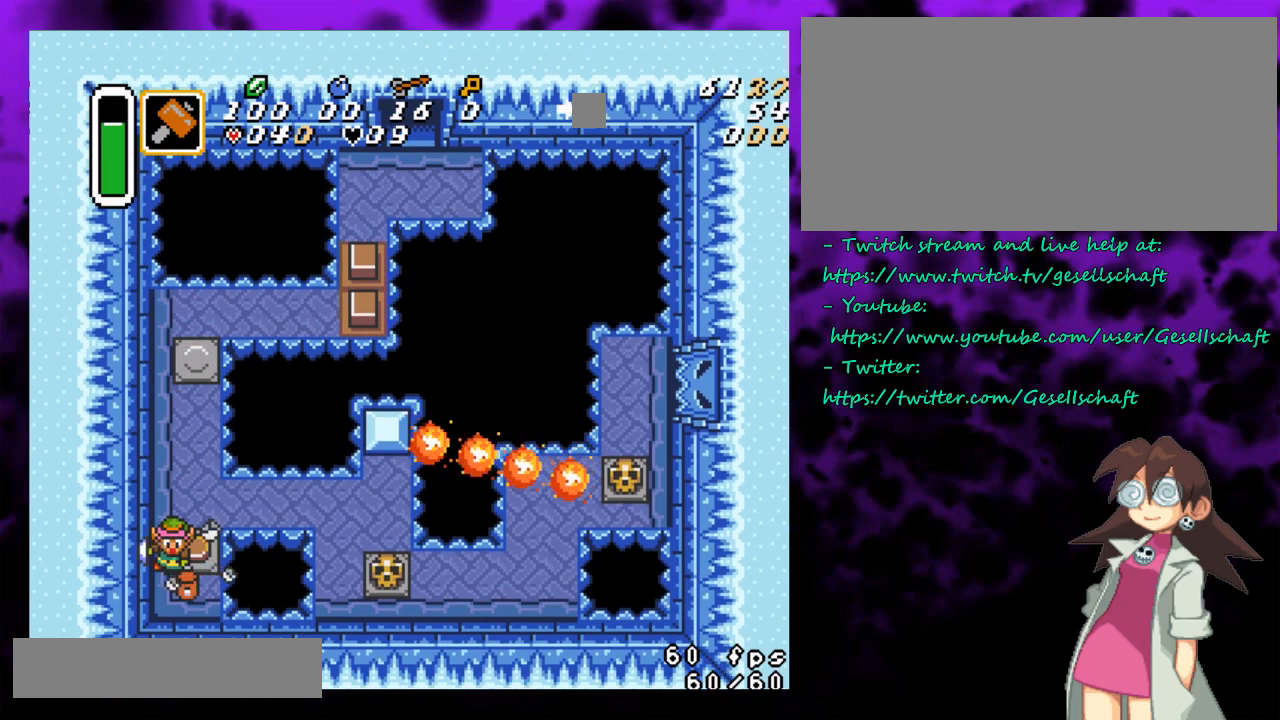
{"buttons": [], "events": [[150, "DPAD_RIGHT", "up"]]}
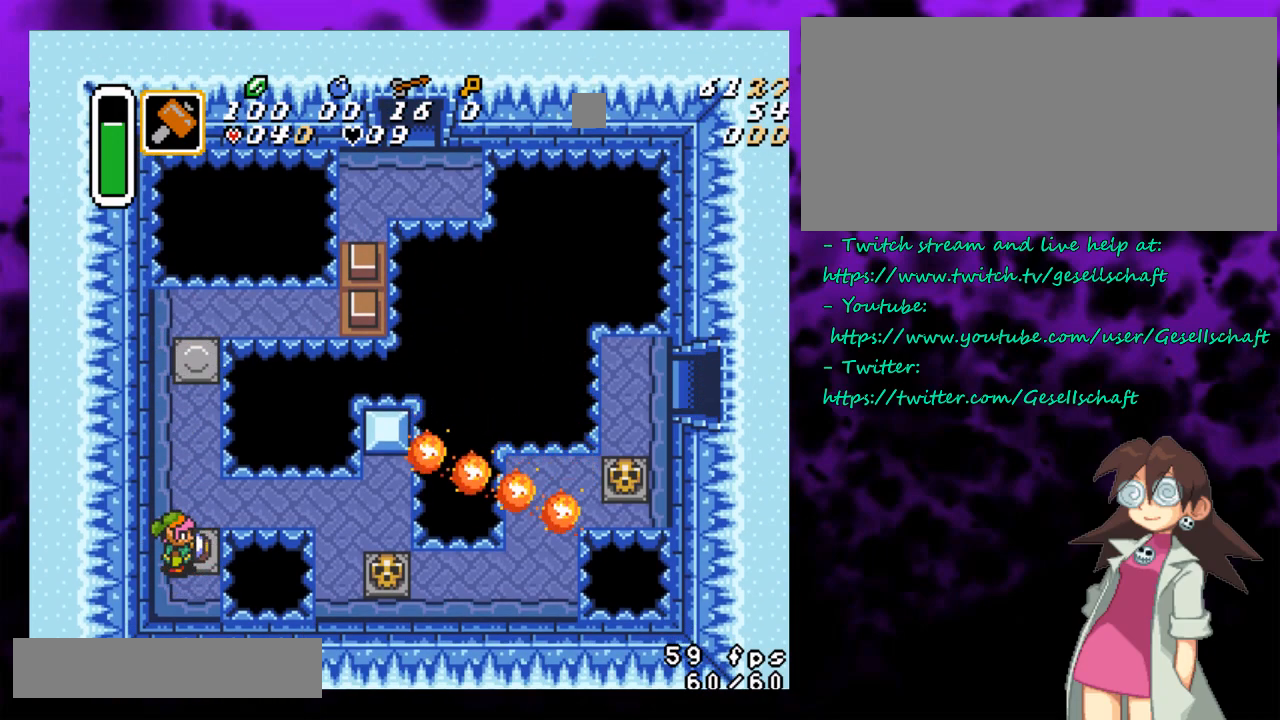
{"buttons": [], "events": [[83, "DPAD_LEFT", "down"], [117, "DPAD_LEFT", "up"]]}
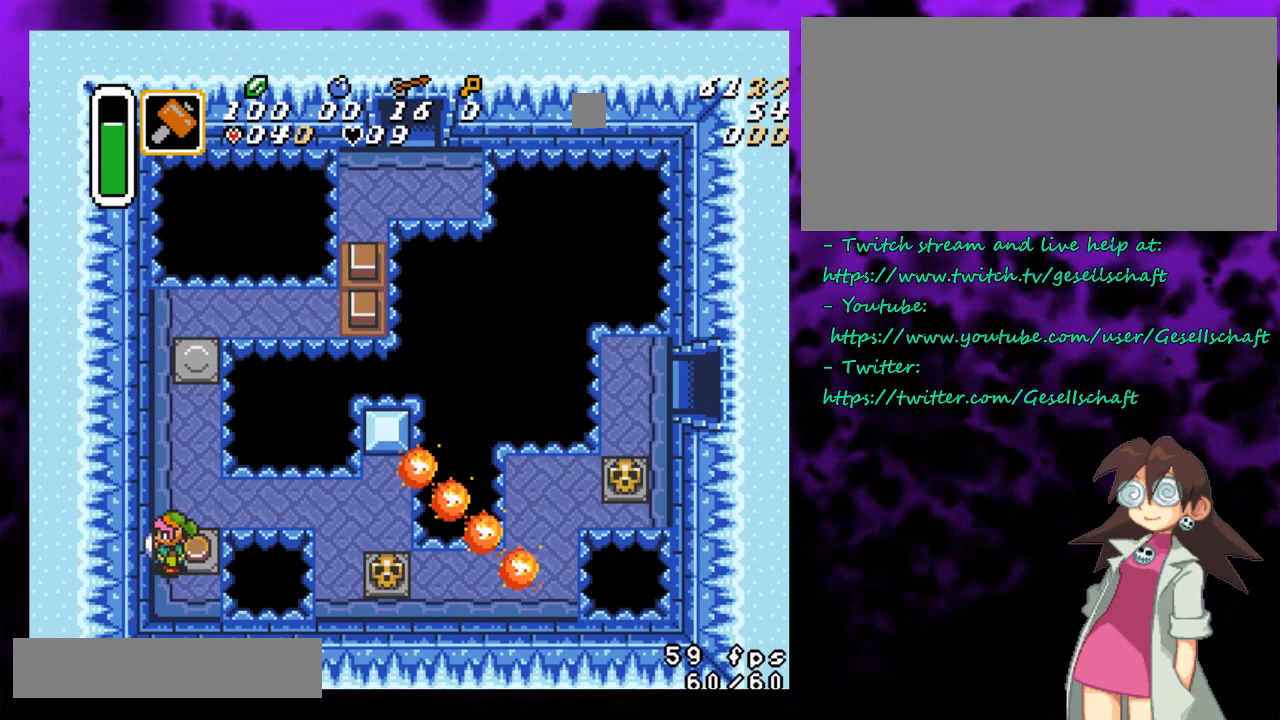
{"buttons": [], "events": []}
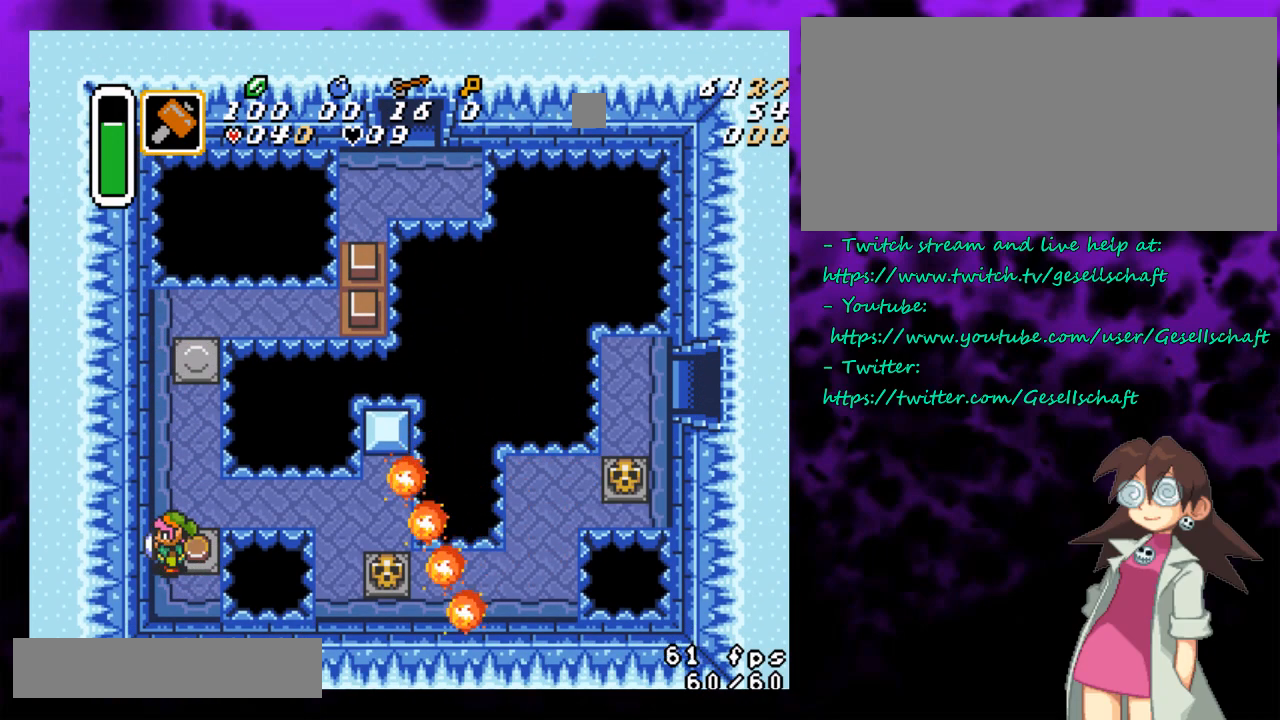
{"buttons": [], "events": []}
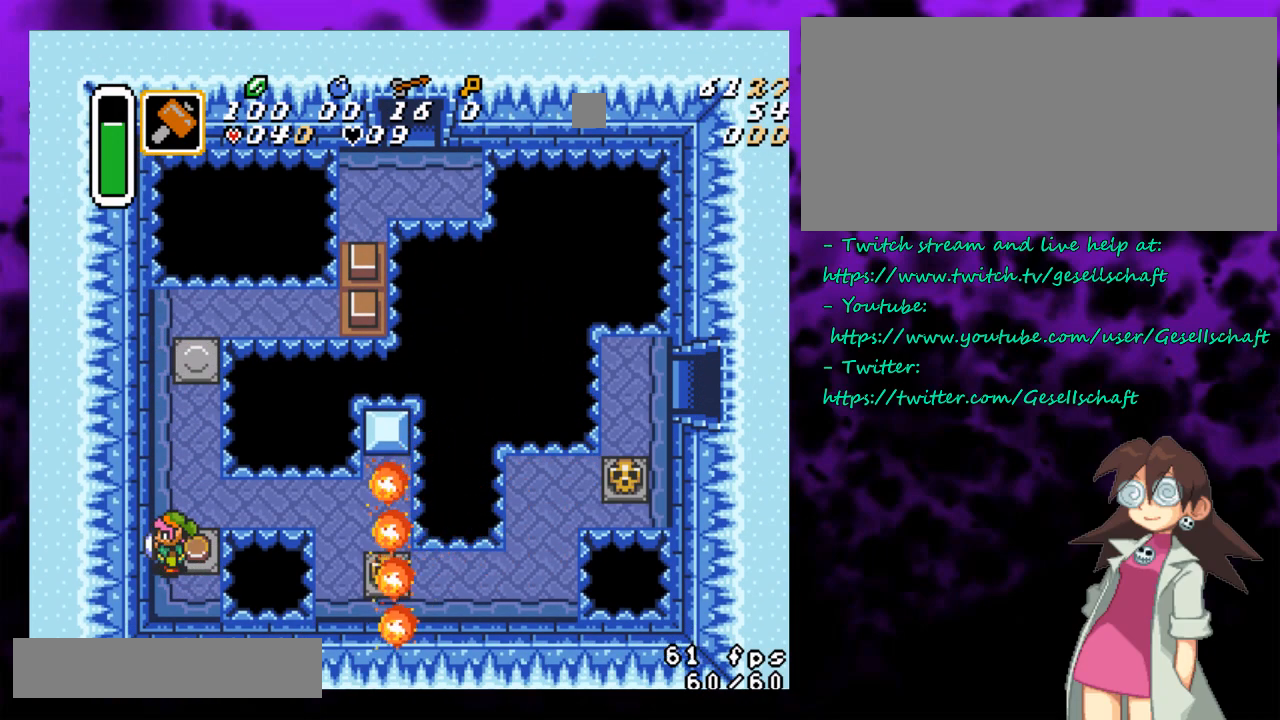
{"buttons": [], "events": []}
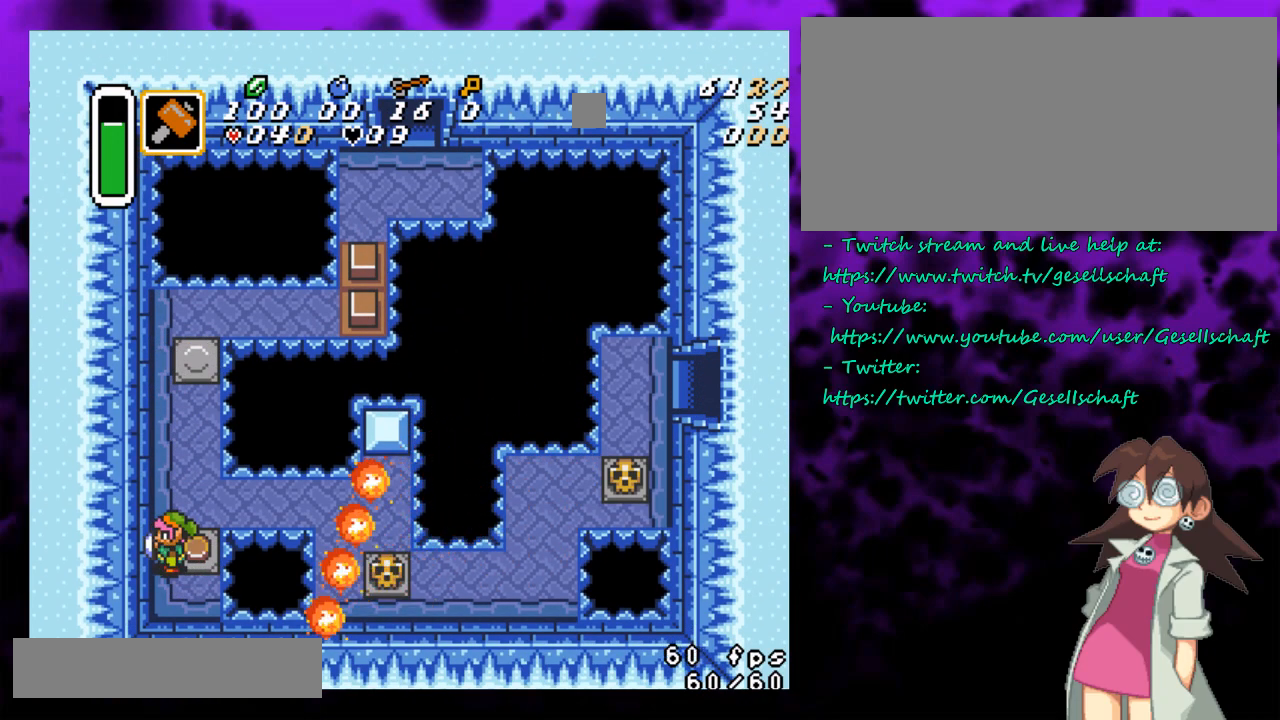
{"buttons": [], "events": []}
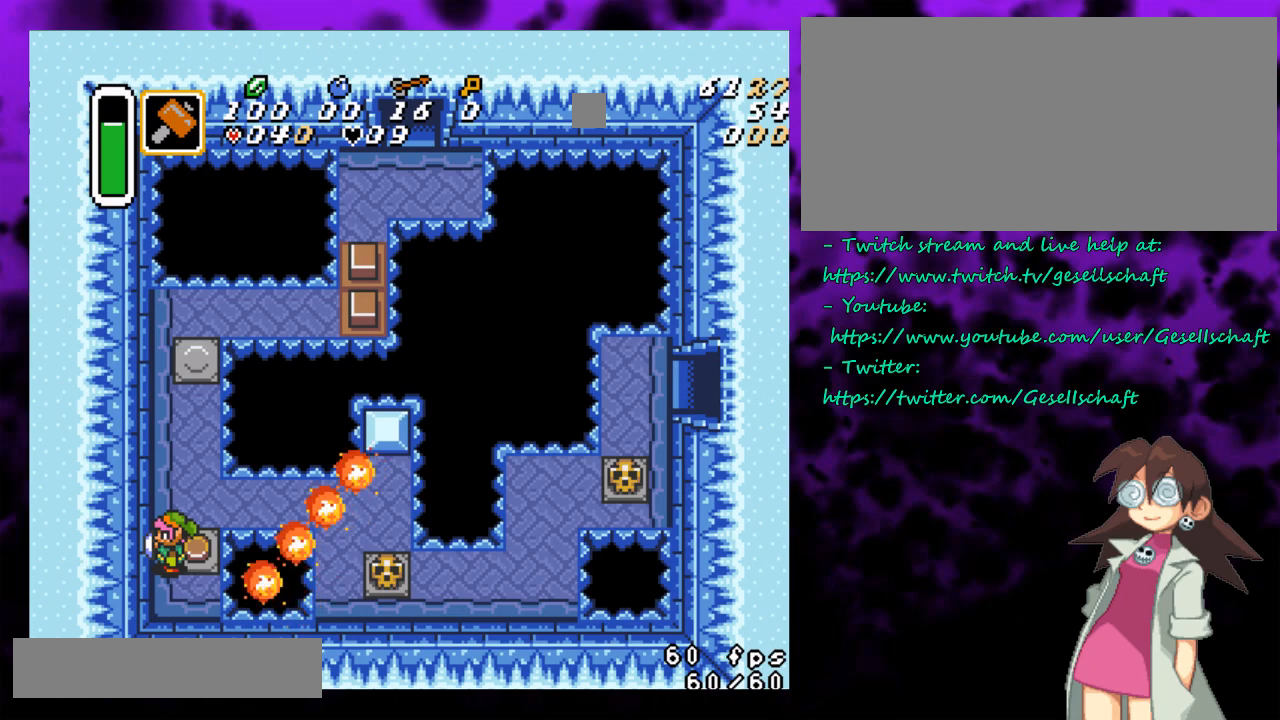
{"buttons": [], "events": []}
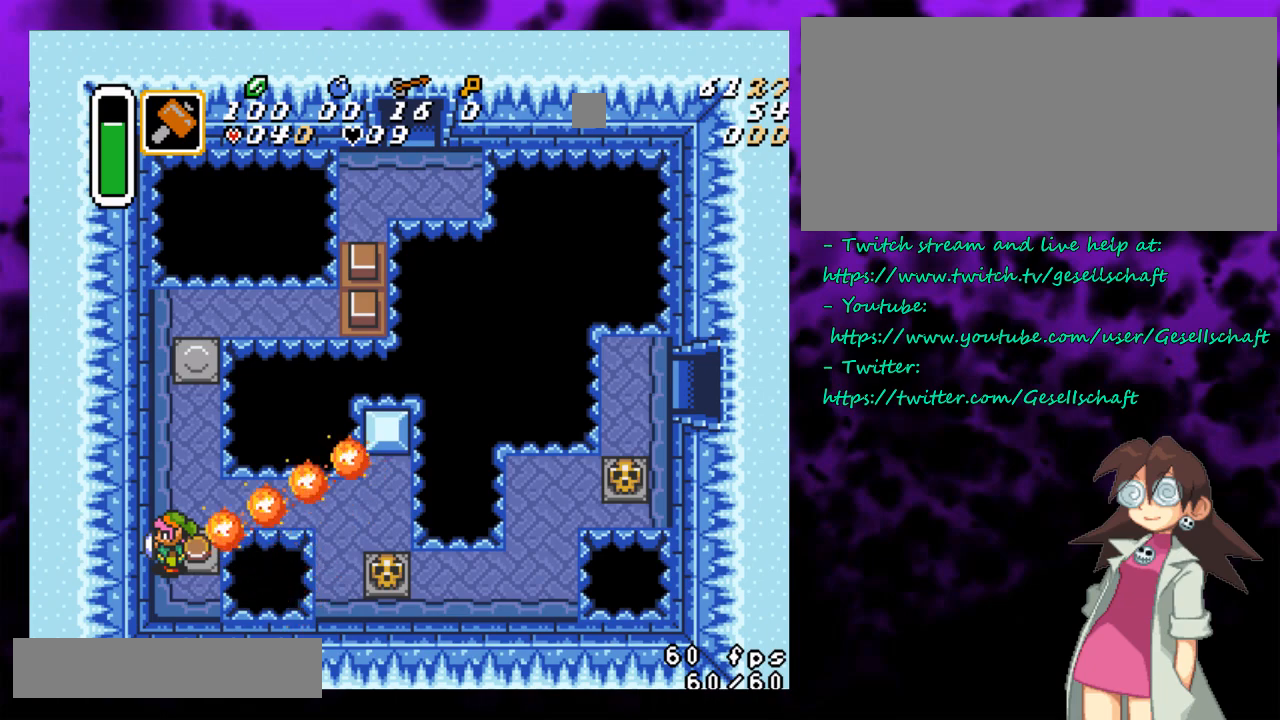
{"buttons": [], "events": []}
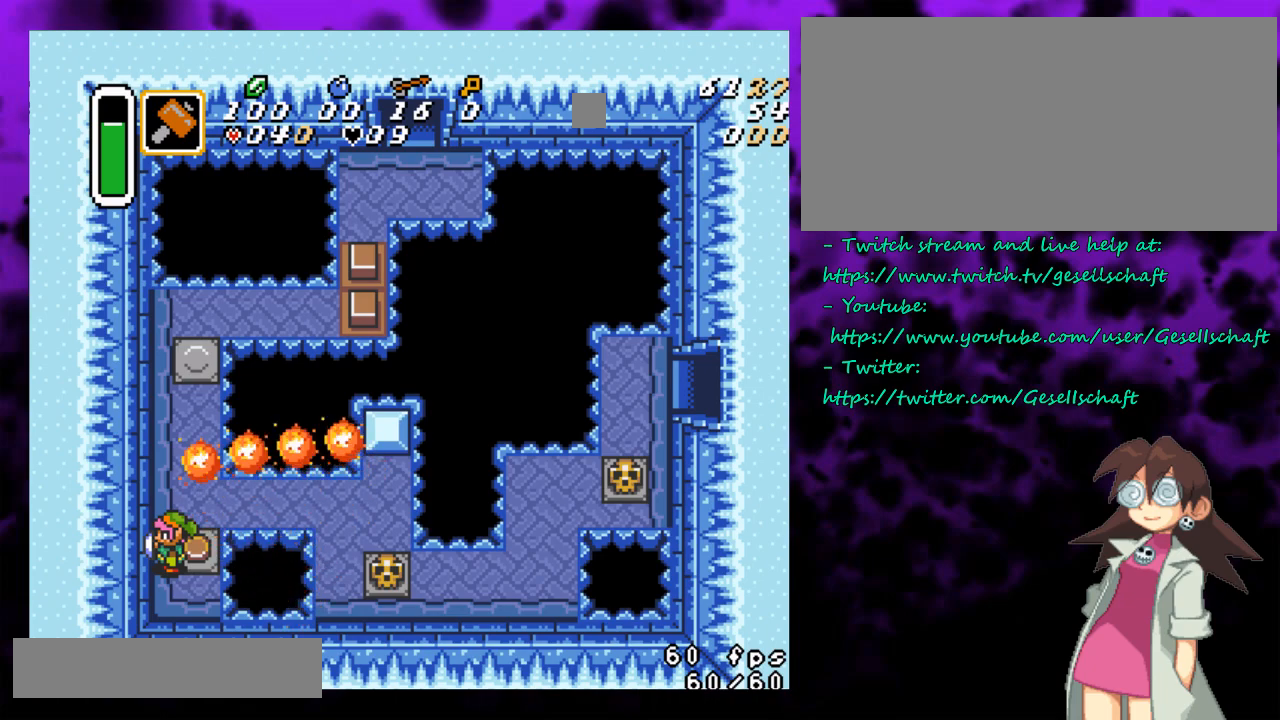
{"buttons": [], "events": []}
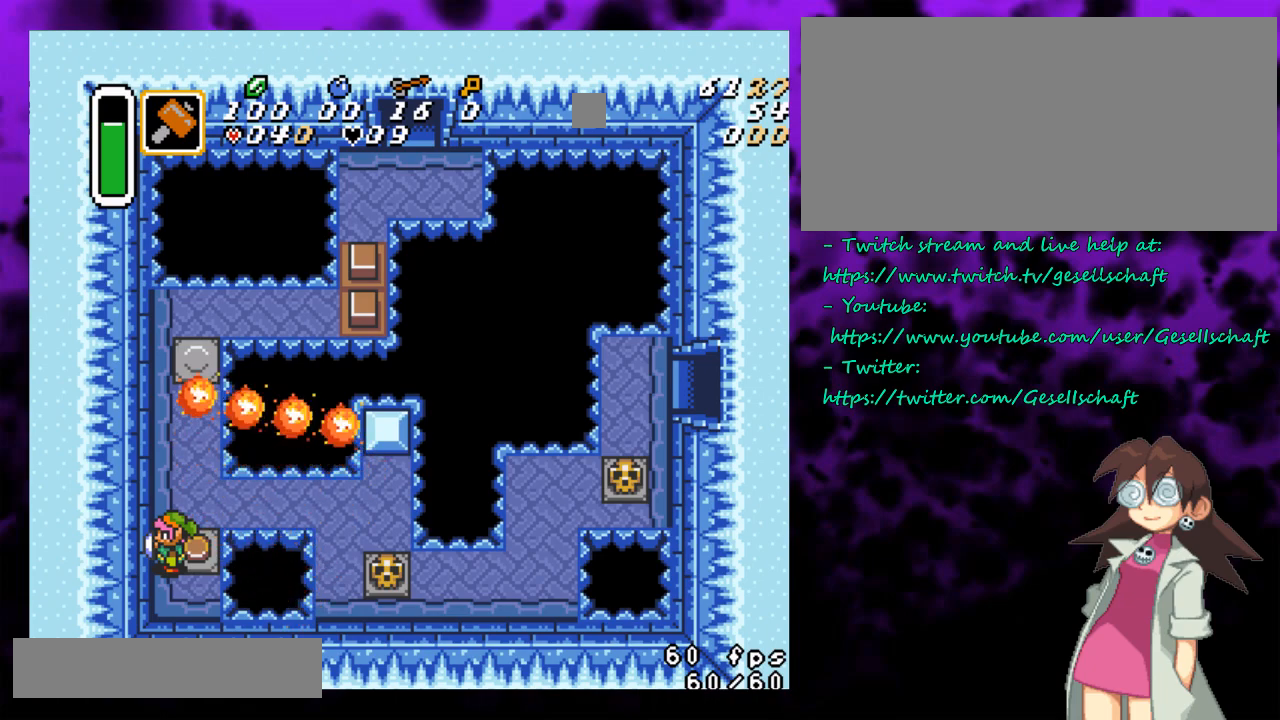
{"buttons": [], "events": []}
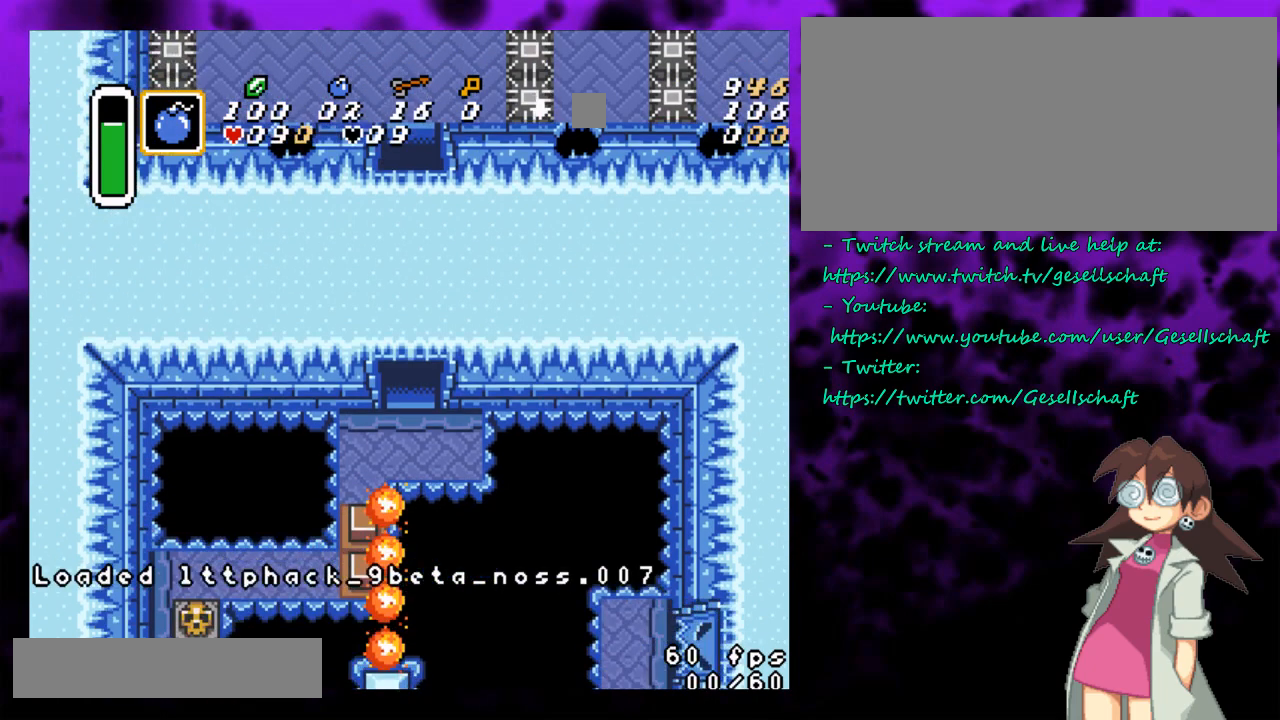
{"buttons": [], "events": []}
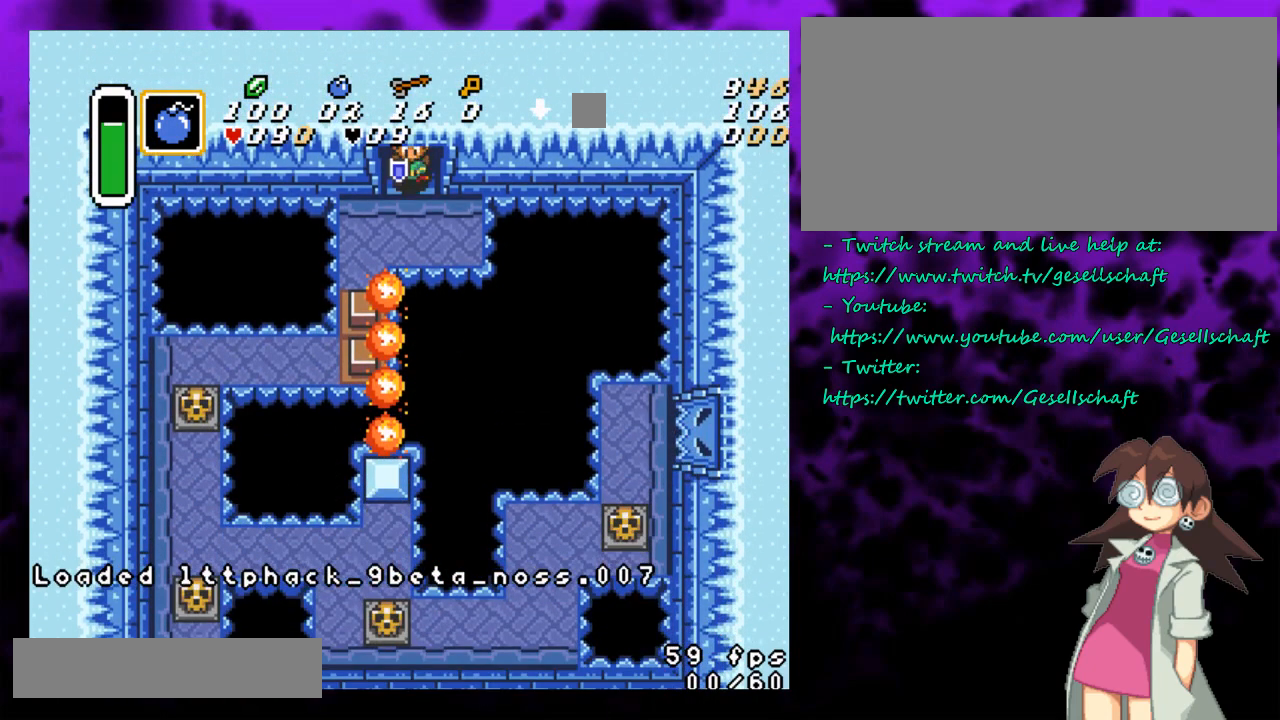
{"buttons": [], "events": [[283, "DPAD_LEFT", "down"], [467, "DPAD_LEFT", "up"]]}
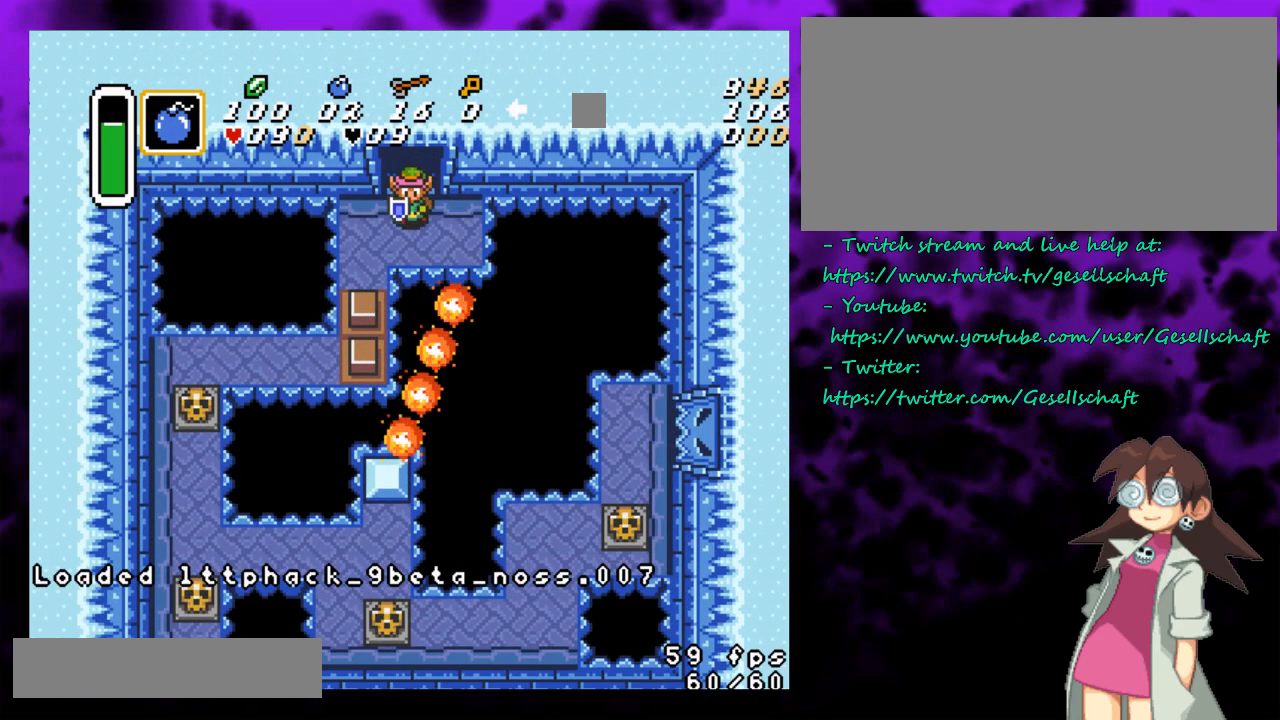
{"buttons": [], "events": [[333, "DPAD_LEFT", "down"], [483, "DPAD_LEFT", "up"]]}
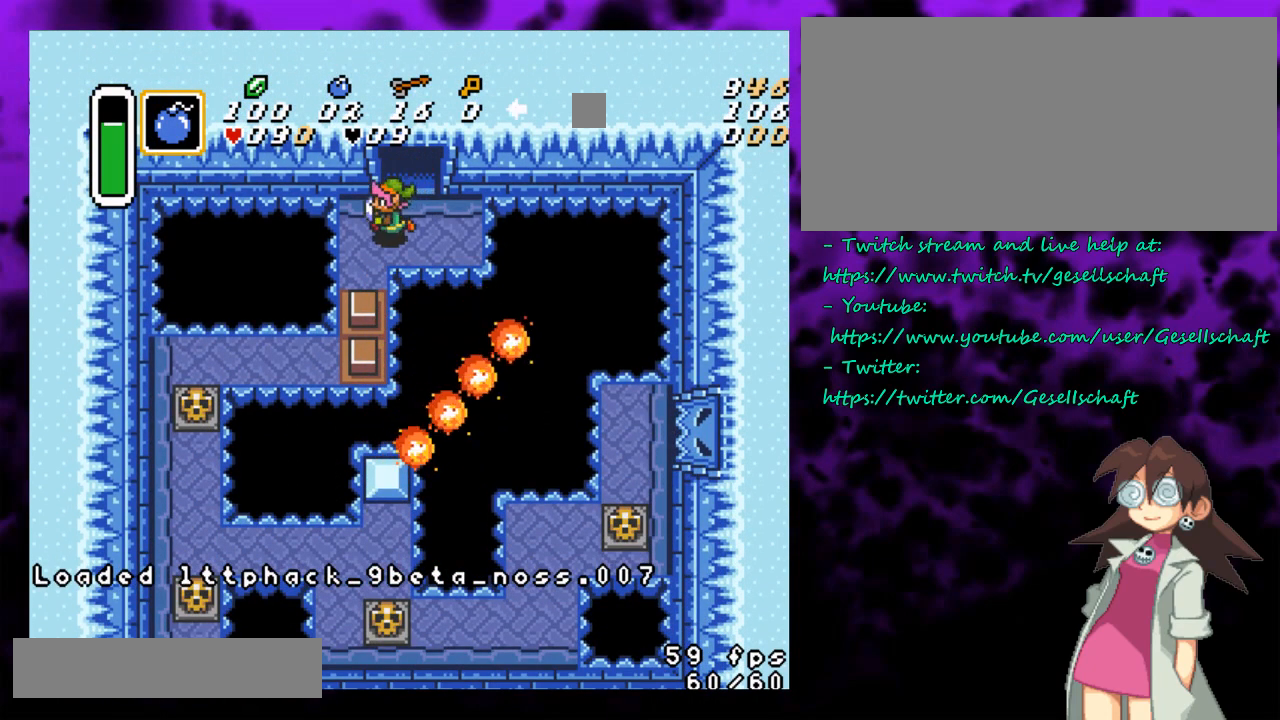
{"buttons": [], "events": [[250, "DPAD_RIGHT", "down"], [317, "DPAD_RIGHT", "up"]]}